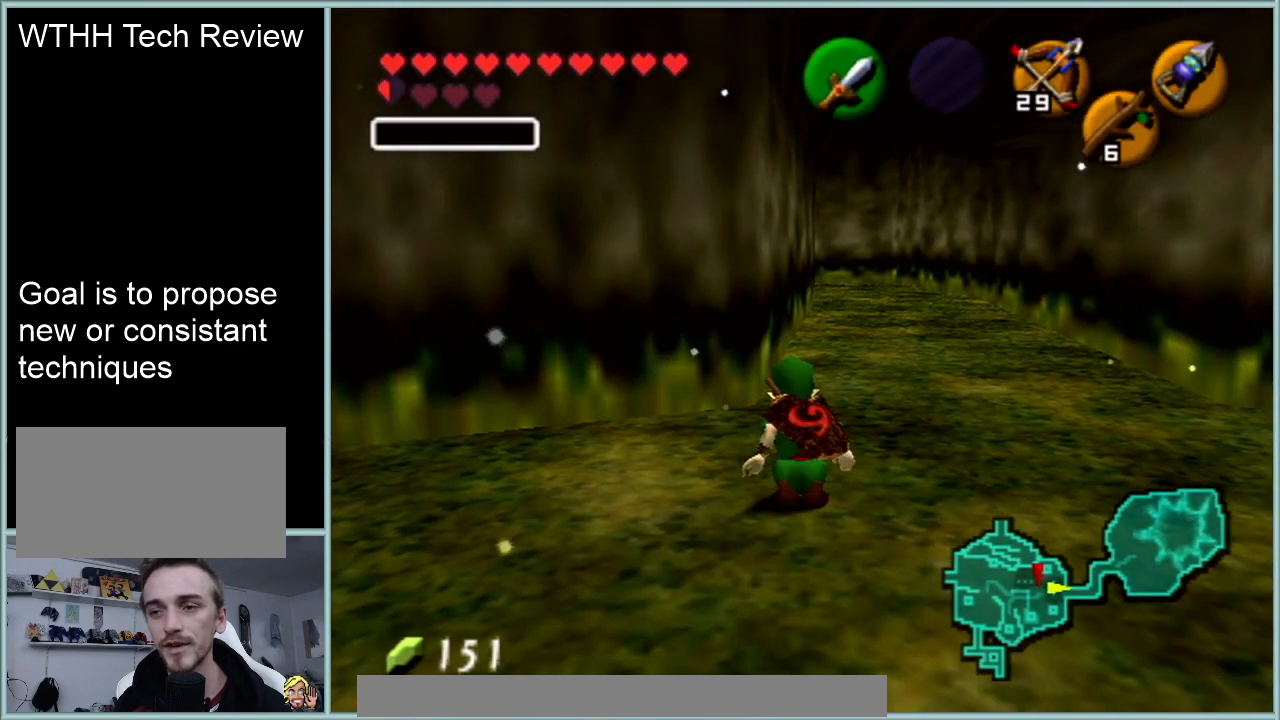
Gameplay with a controller (Nintendo layout); each line is a JSON object with the inputs held at the frame after it. "events" lists button and stick changes between this image and that frame as [ms after this image, input, new state], when the widget could be followed in between. Not read: L1 L3 R3.
{"buttons": [], "left_stick": "center", "events": []}
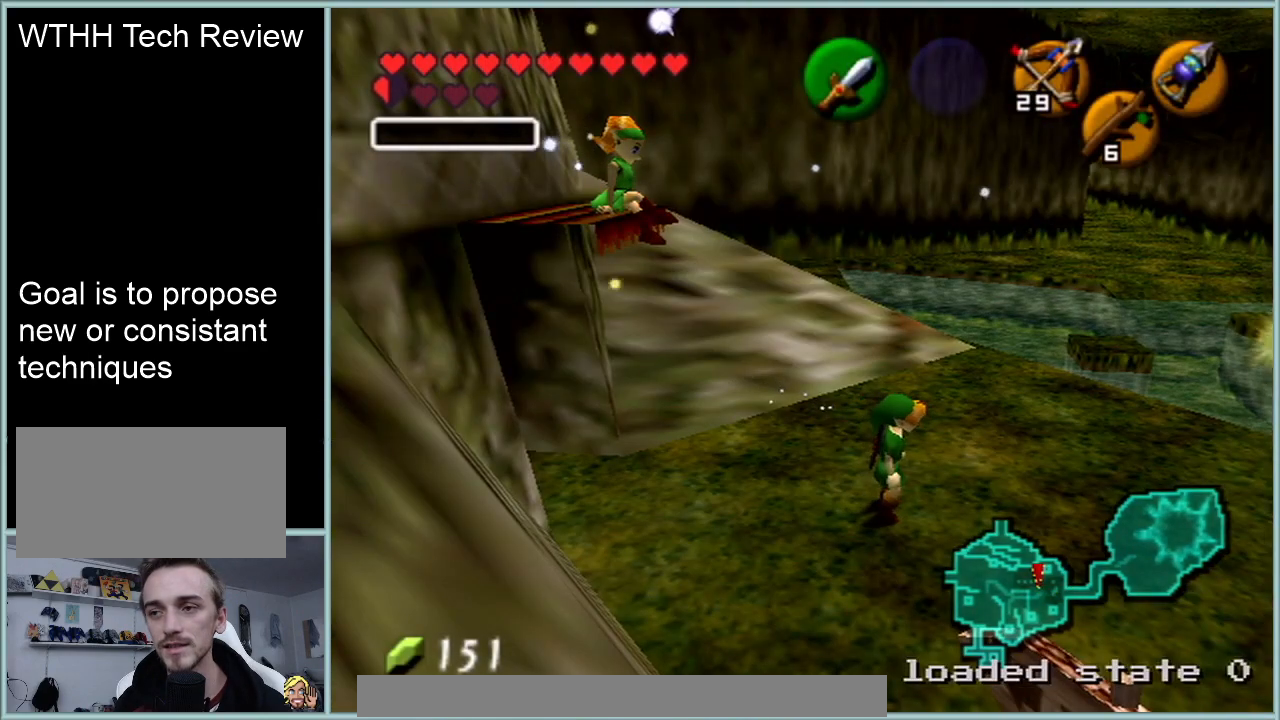
{"buttons": ["A"], "left_stick": "up-right", "events": [[100, "left_stick", "up-right"], [434, "A", "down"]]}
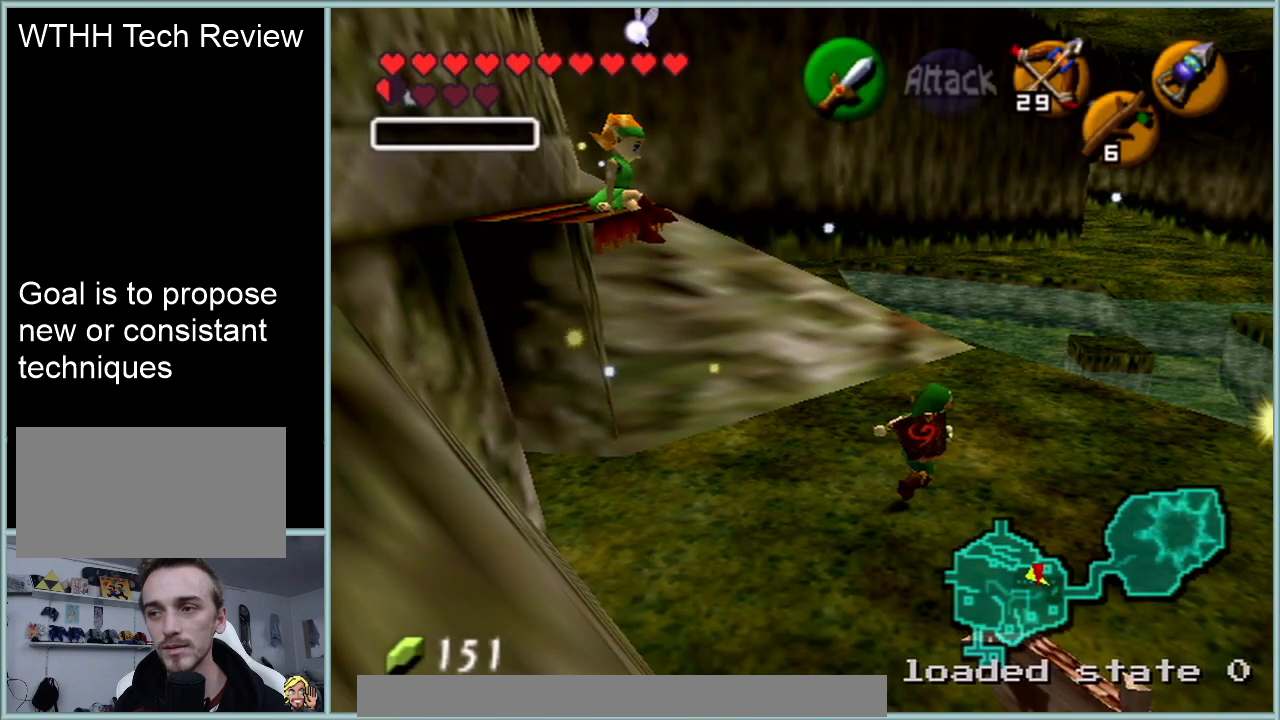
{"buttons": [], "left_stick": "up-right", "events": [[116, "A", "up"]]}
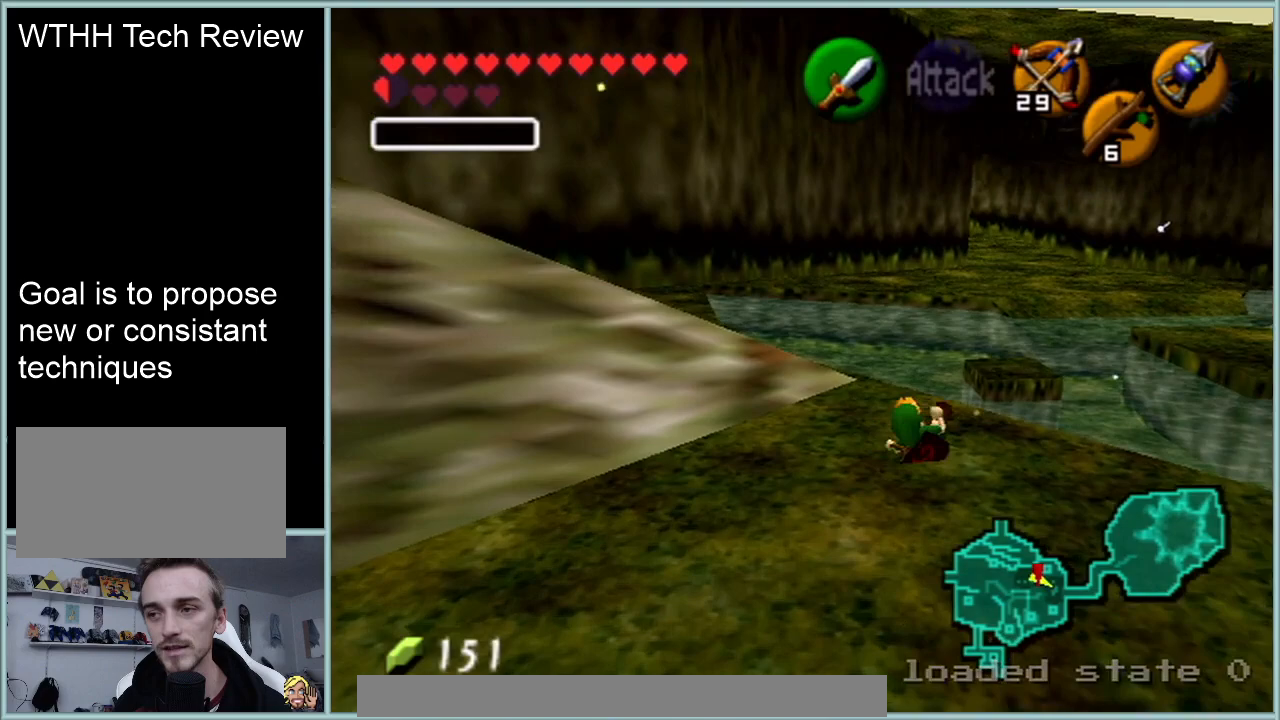
{"buttons": ["A", "Z"], "left_stick": "right", "events": [[234, "left_stick", "up-left"], [300, "left_stick", "left"], [367, "Z", "down"], [400, "left_stick", "right"], [467, "A", "down"]]}
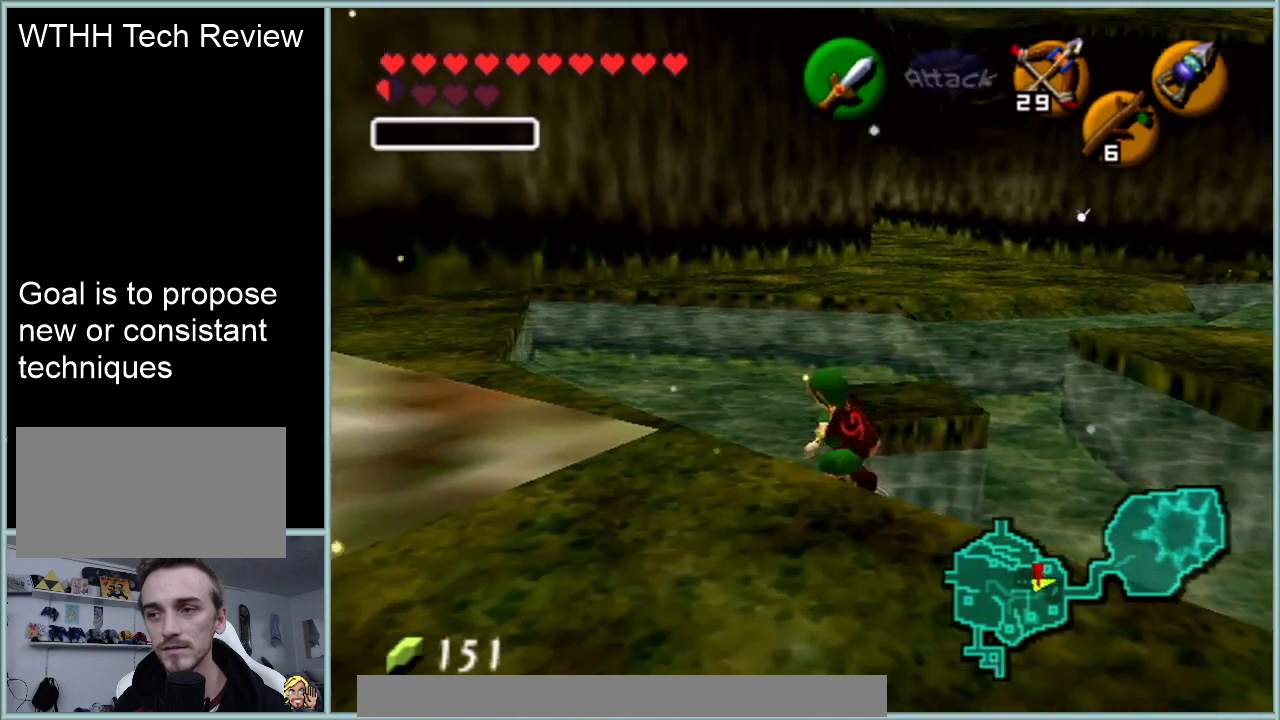
{"buttons": ["Z"], "left_stick": "up-right", "events": [[83, "A", "up"], [267, "A", "down"], [400, "A", "up"], [483, "left_stick", "up-right"]]}
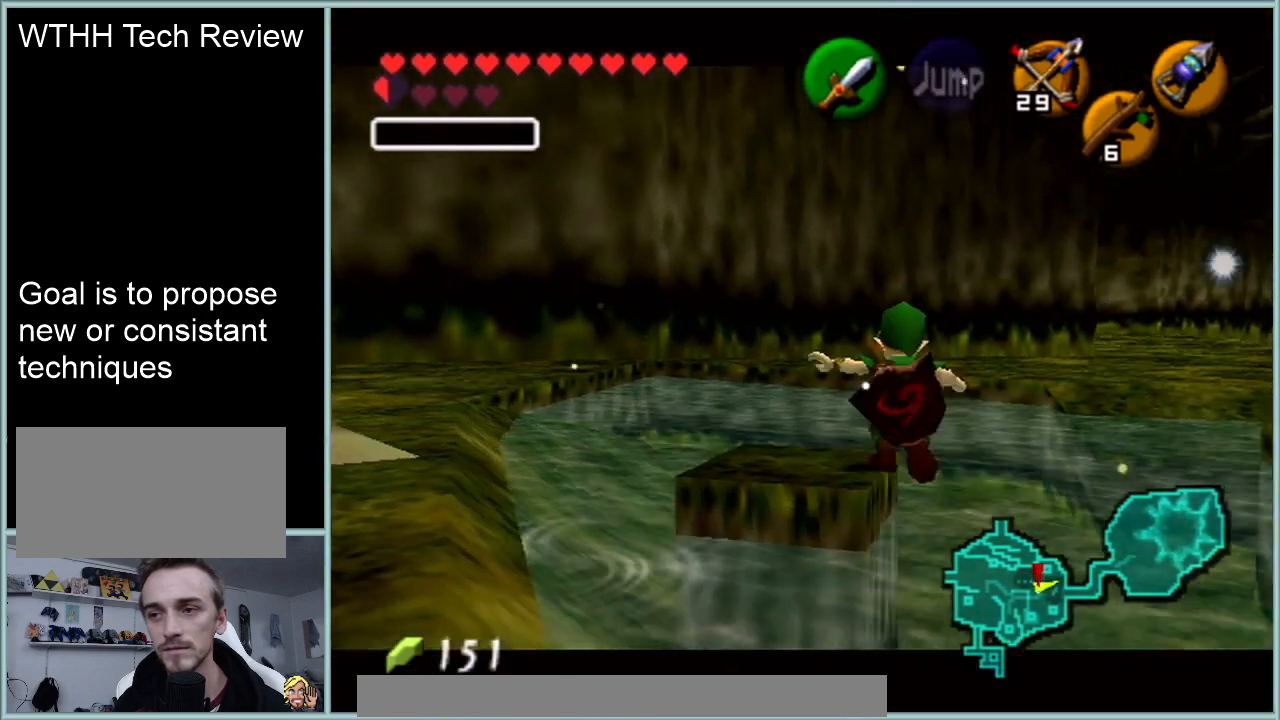
{"buttons": [], "left_stick": "up-right", "events": [[17, "Z", "up"]]}
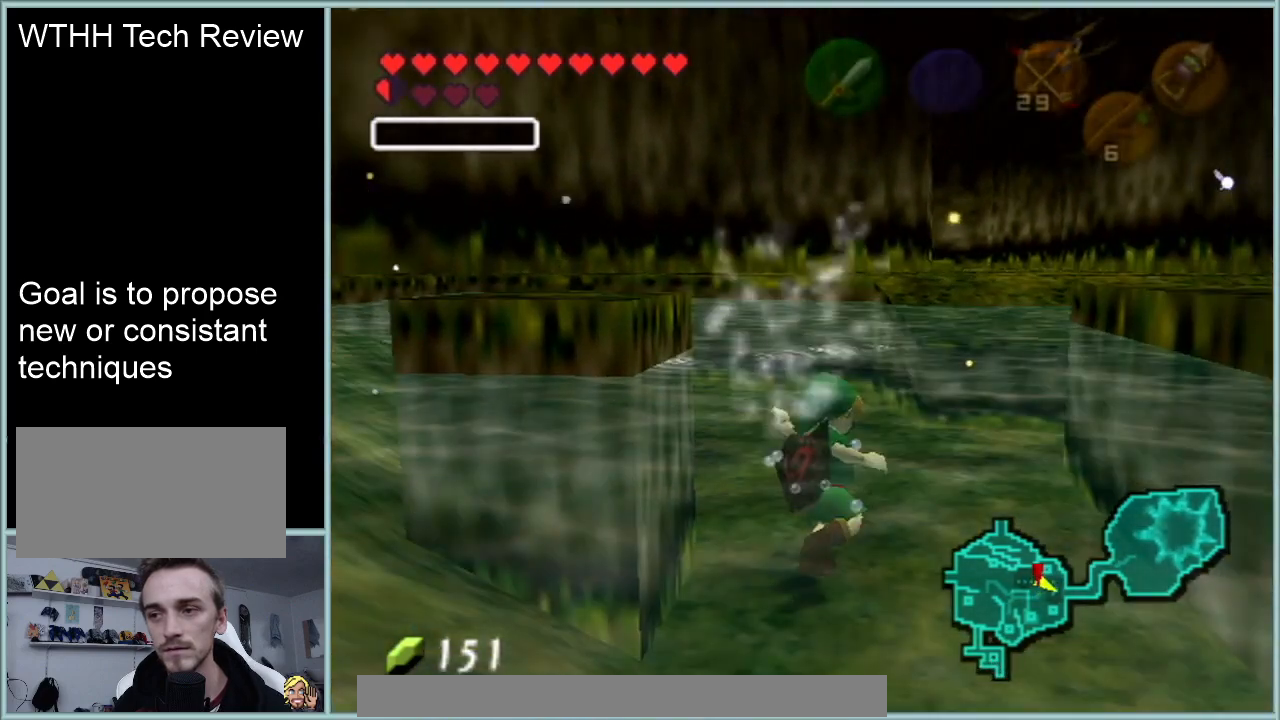
{"buttons": [], "left_stick": "up", "events": [[66, "left_stick", "up"]]}
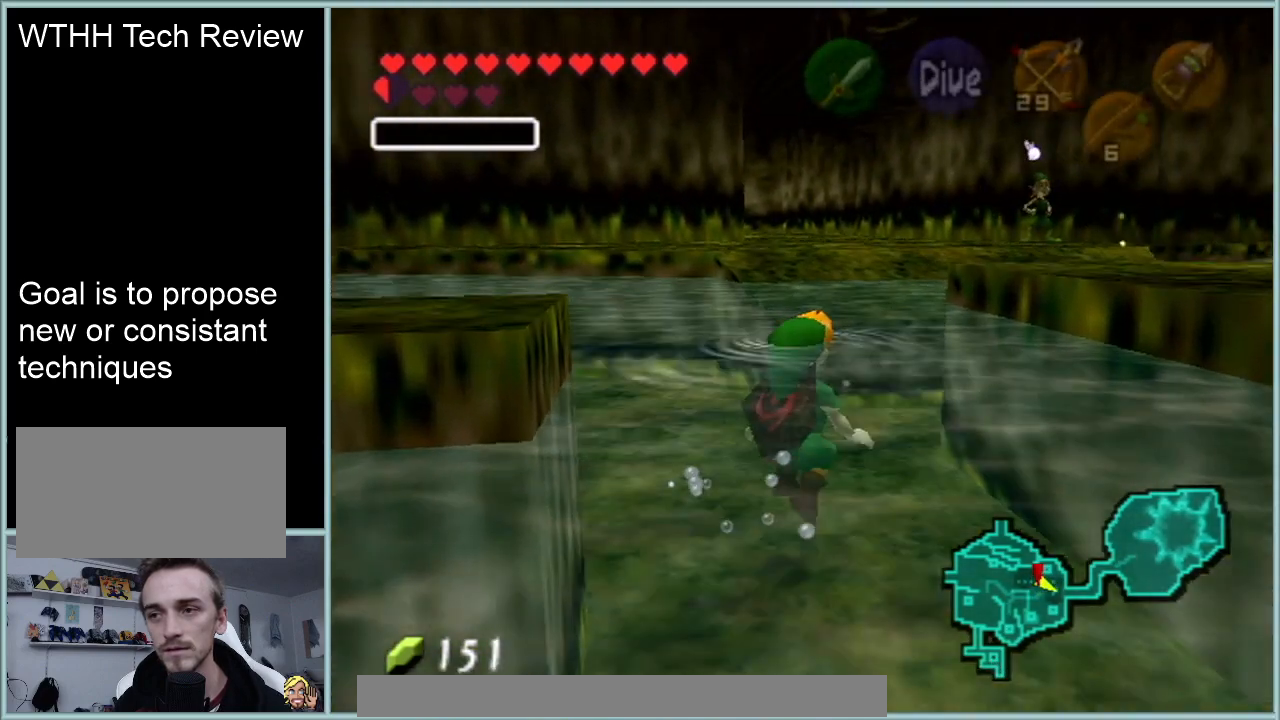
{"buttons": [], "left_stick": "up", "events": []}
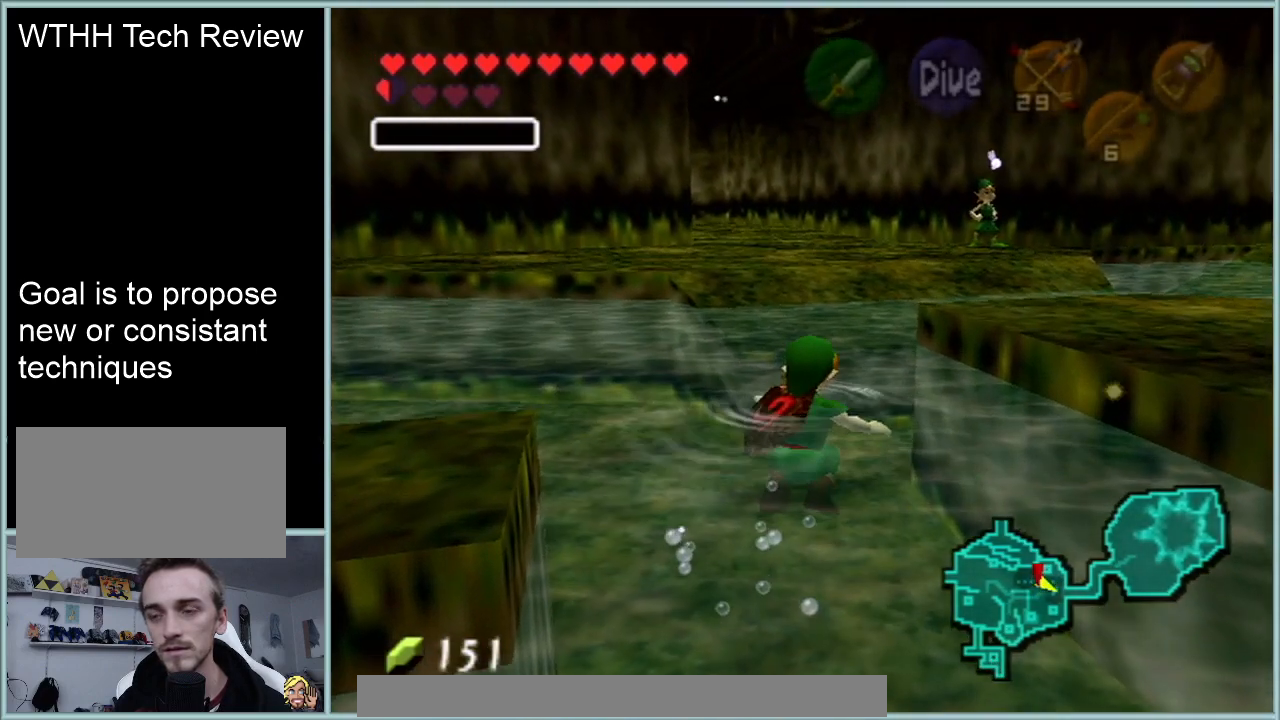
{"buttons": [], "left_stick": "up", "events": [[166, "B", "down"], [250, "B", "up"], [383, "B", "down"], [483, "B", "up"]]}
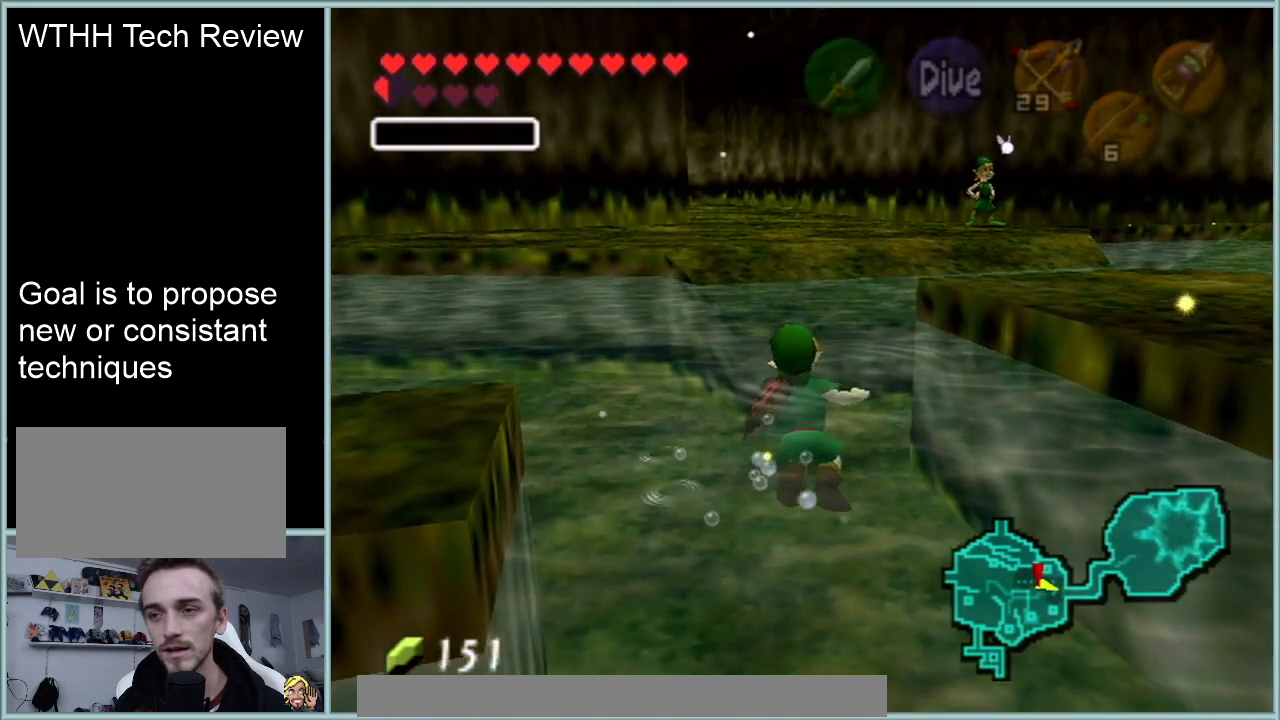
{"buttons": ["B"], "left_stick": "up", "events": [[50, "B", "down"], [167, "B", "up"], [284, "B", "down"], [384, "B", "up"], [484, "B", "down"]]}
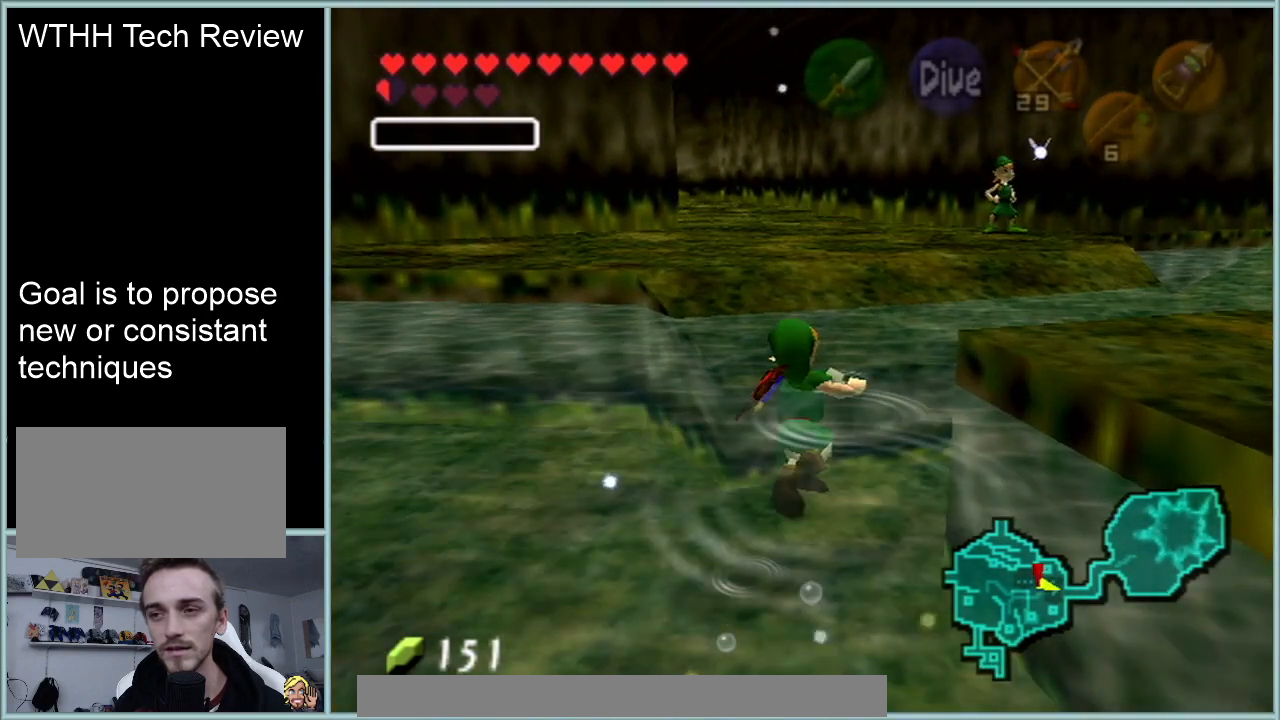
{"buttons": [], "left_stick": "up", "events": [[83, "B", "up"]]}
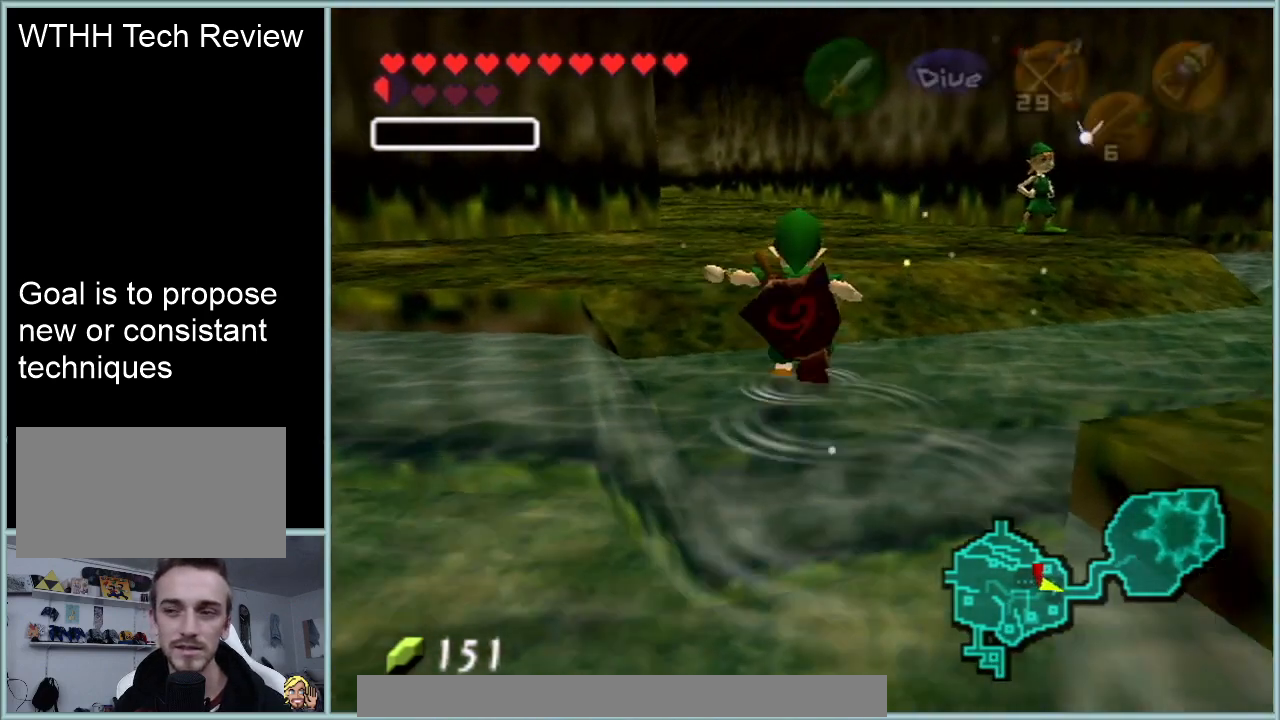
{"buttons": [], "left_stick": "center", "events": [[234, "left_stick", "center"]]}
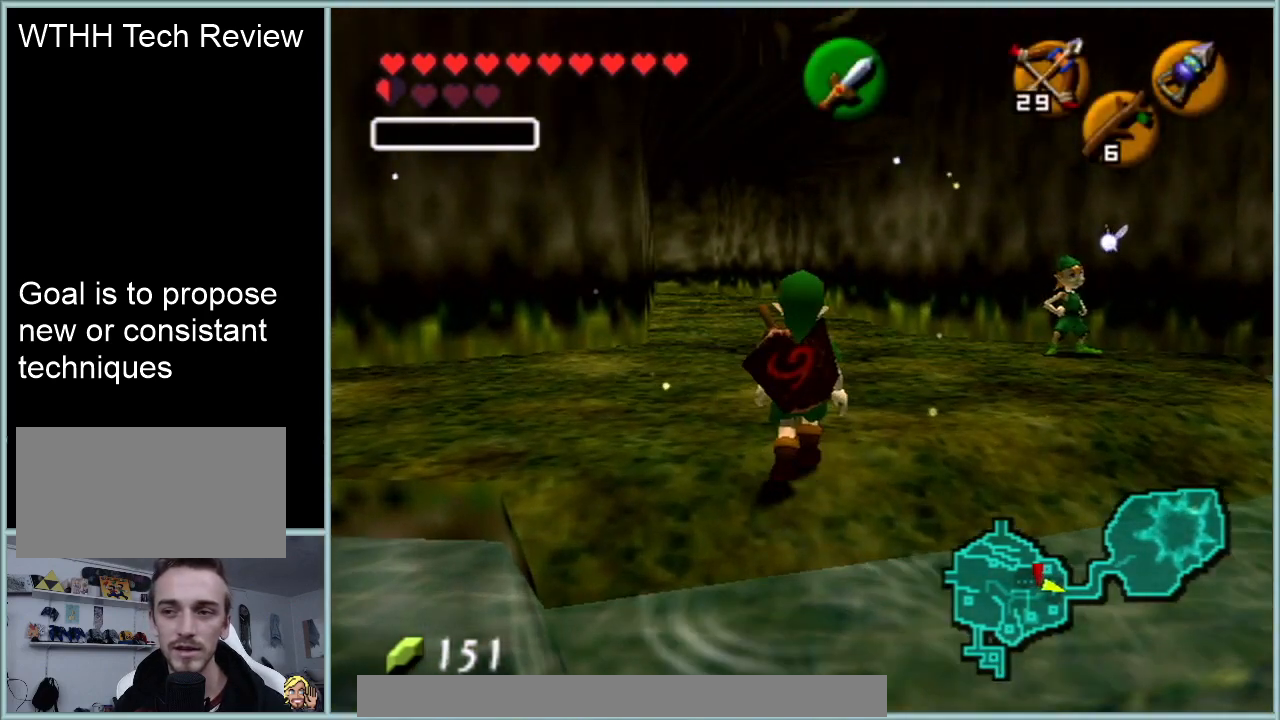
{"buttons": [], "left_stick": "center", "events": []}
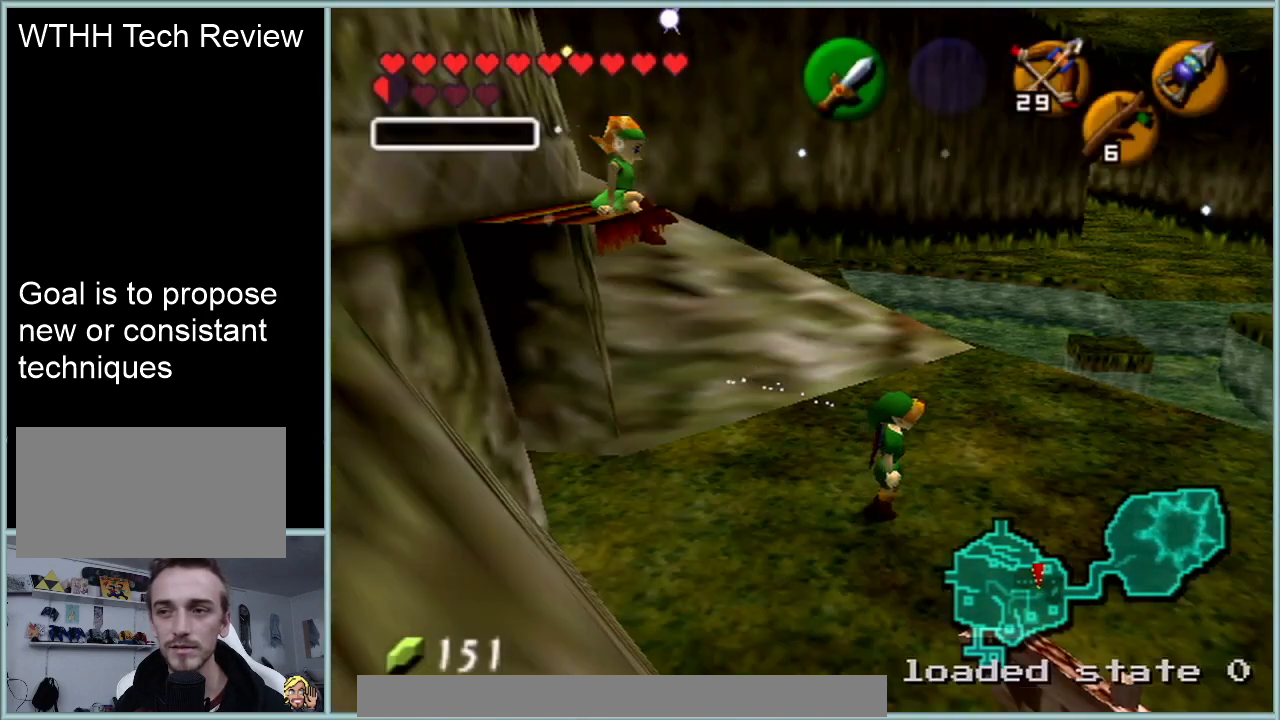
{"buttons": ["A"], "left_stick": "up-right", "events": [[151, "left_stick", "up-right"], [401, "A", "down"]]}
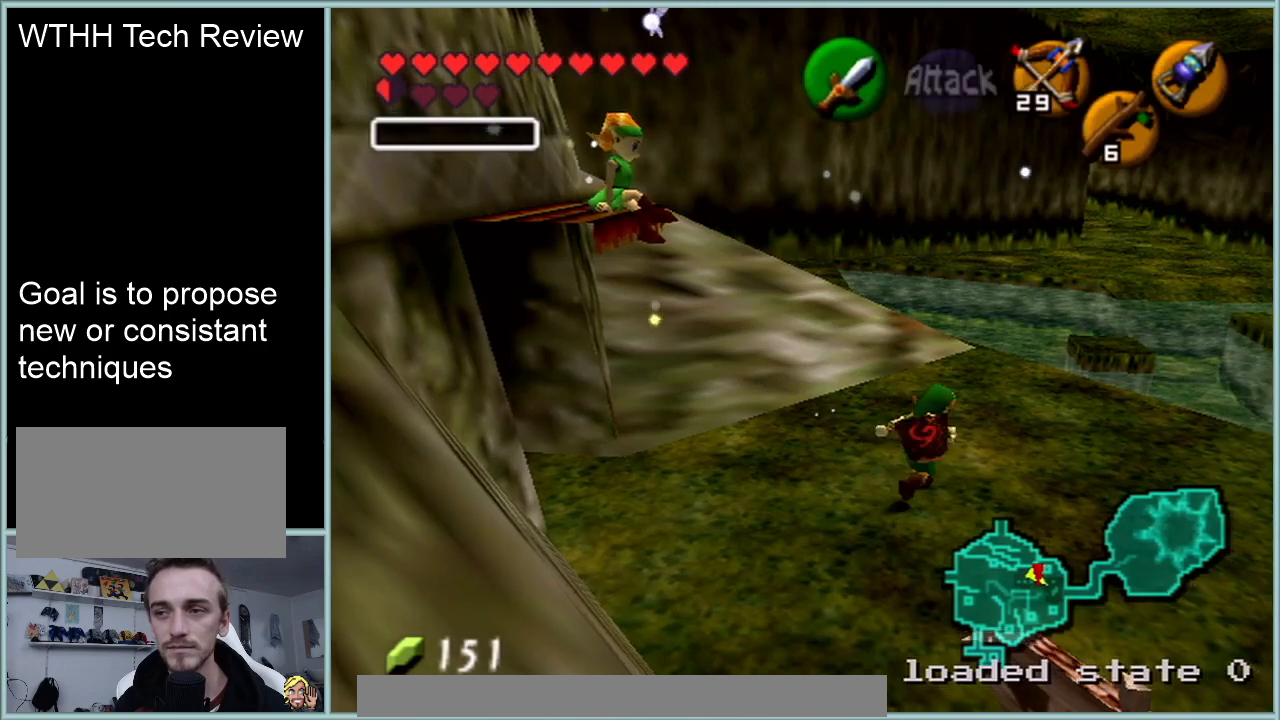
{"buttons": [], "left_stick": "up-right", "events": [[83, "A", "up"]]}
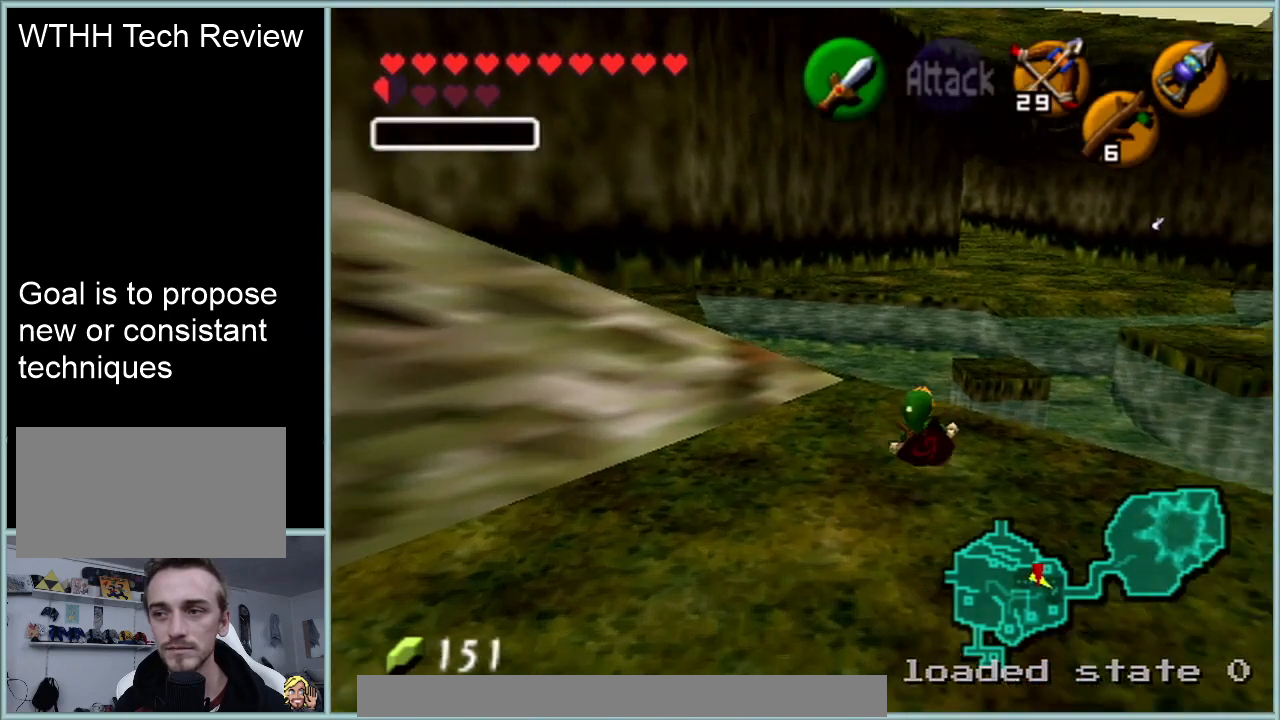
{"buttons": ["A", "Z"], "left_stick": "right", "events": [[184, "left_stick", "up-left"], [334, "Z", "down"], [367, "left_stick", "right"], [434, "A", "down"]]}
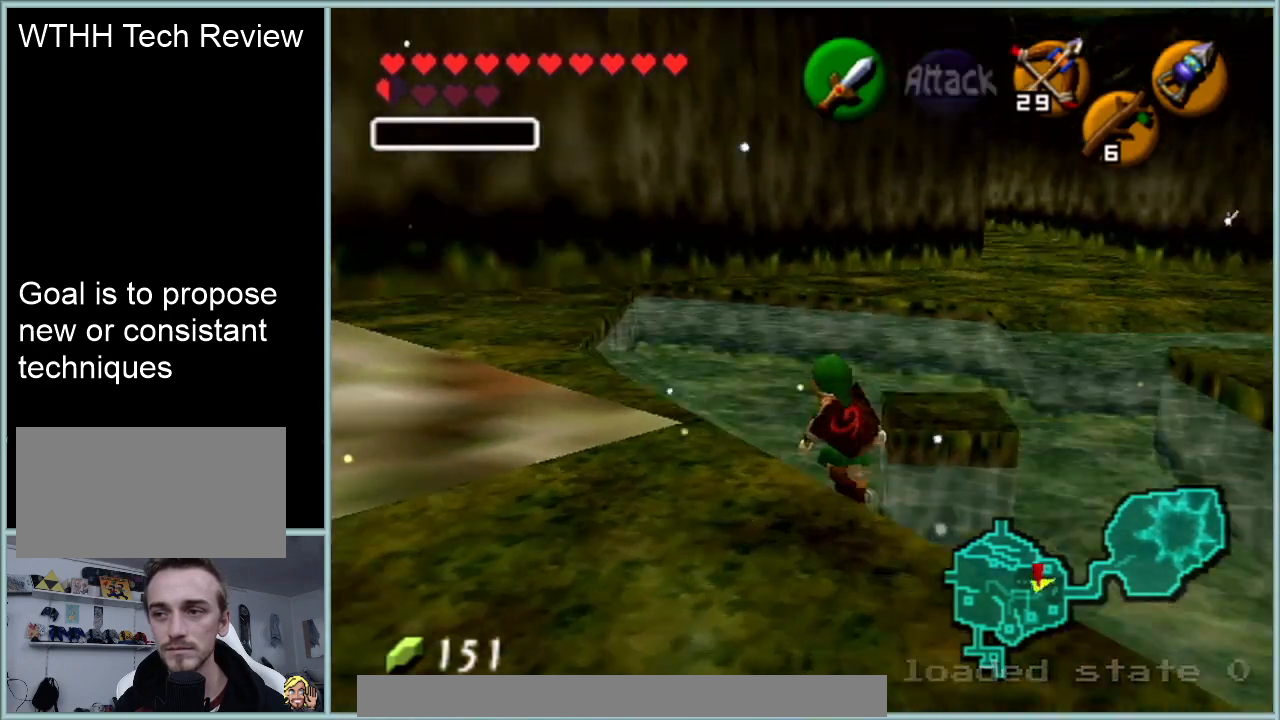
{"buttons": [], "left_stick": "up-right", "events": [[50, "A", "up"], [250, "A", "down"], [400, "A", "up"], [434, "left_stick", "up-right"], [500, "Z", "up"]]}
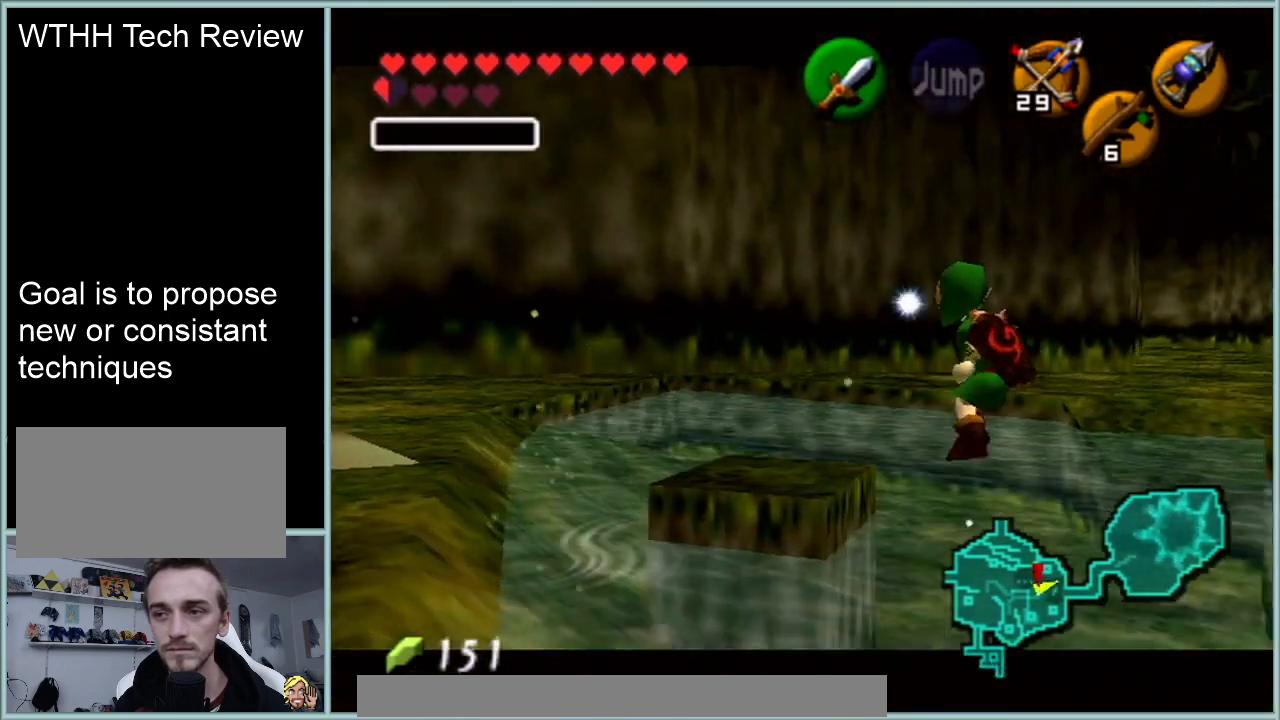
{"buttons": [], "left_stick": "up", "events": [[251, "left_stick", "up"]]}
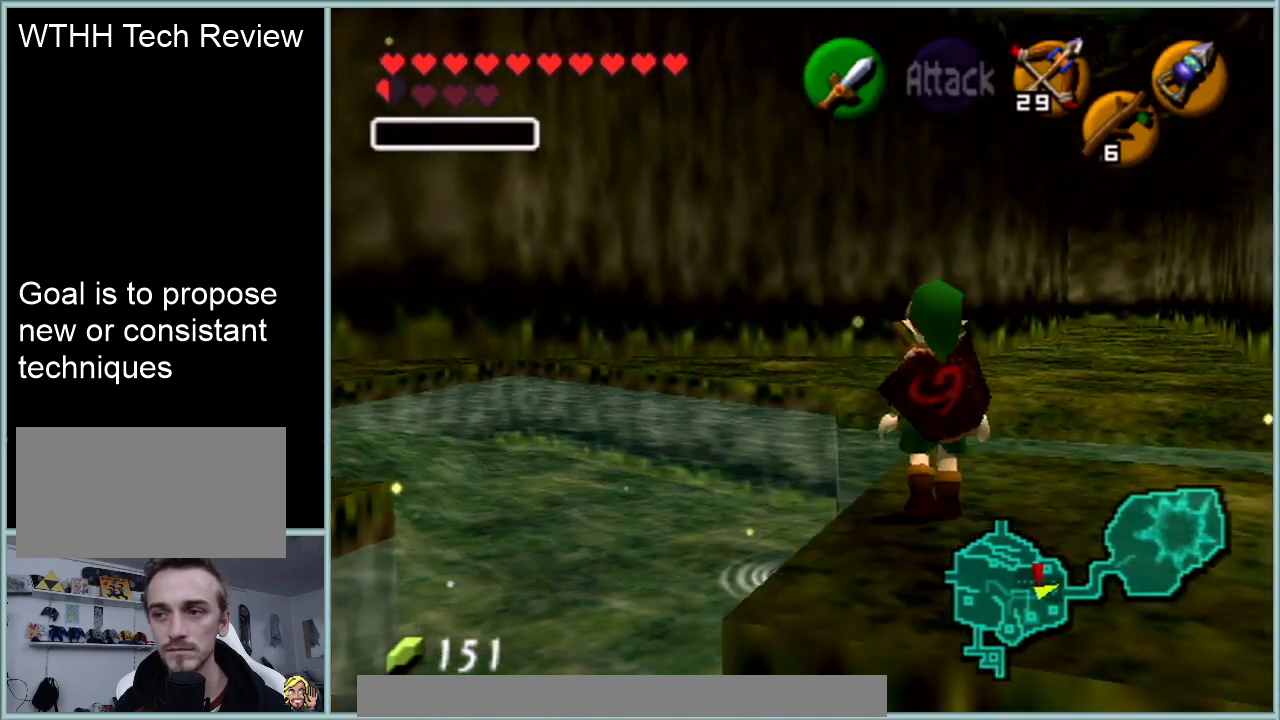
{"buttons": [], "left_stick": "up", "events": []}
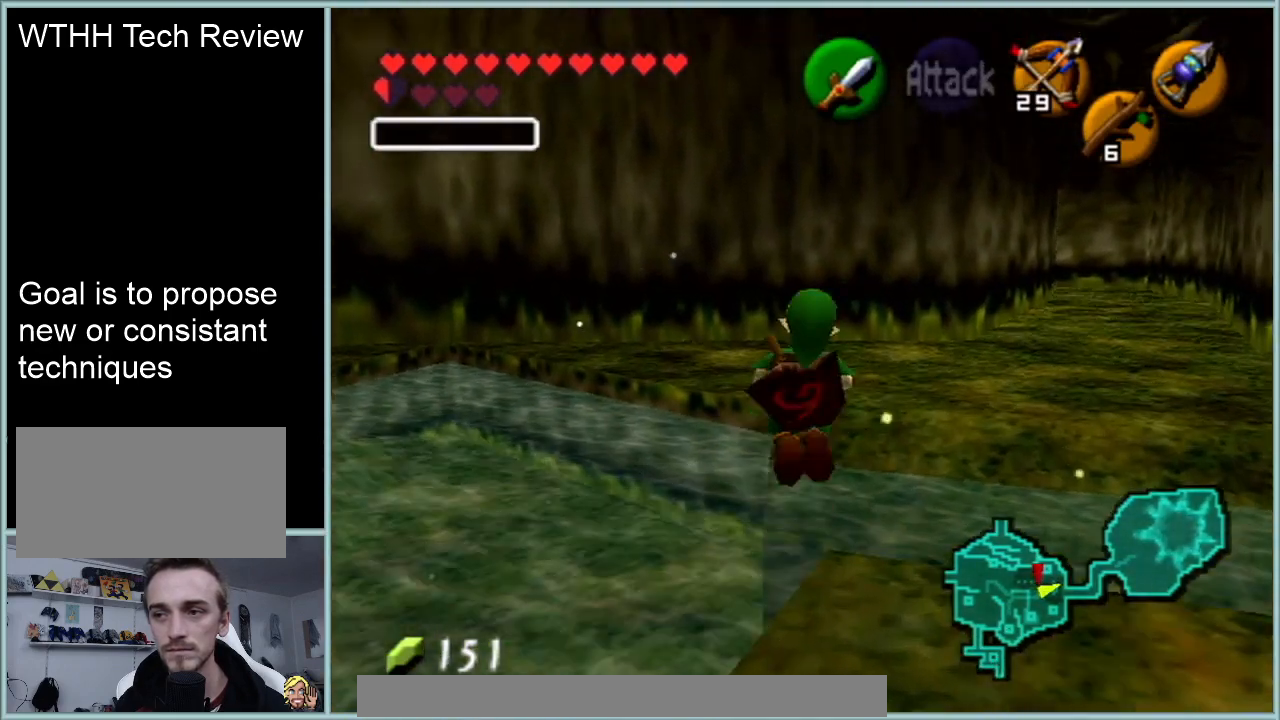
{"buttons": [], "left_stick": "center", "events": [[468, "left_stick", "center"]]}
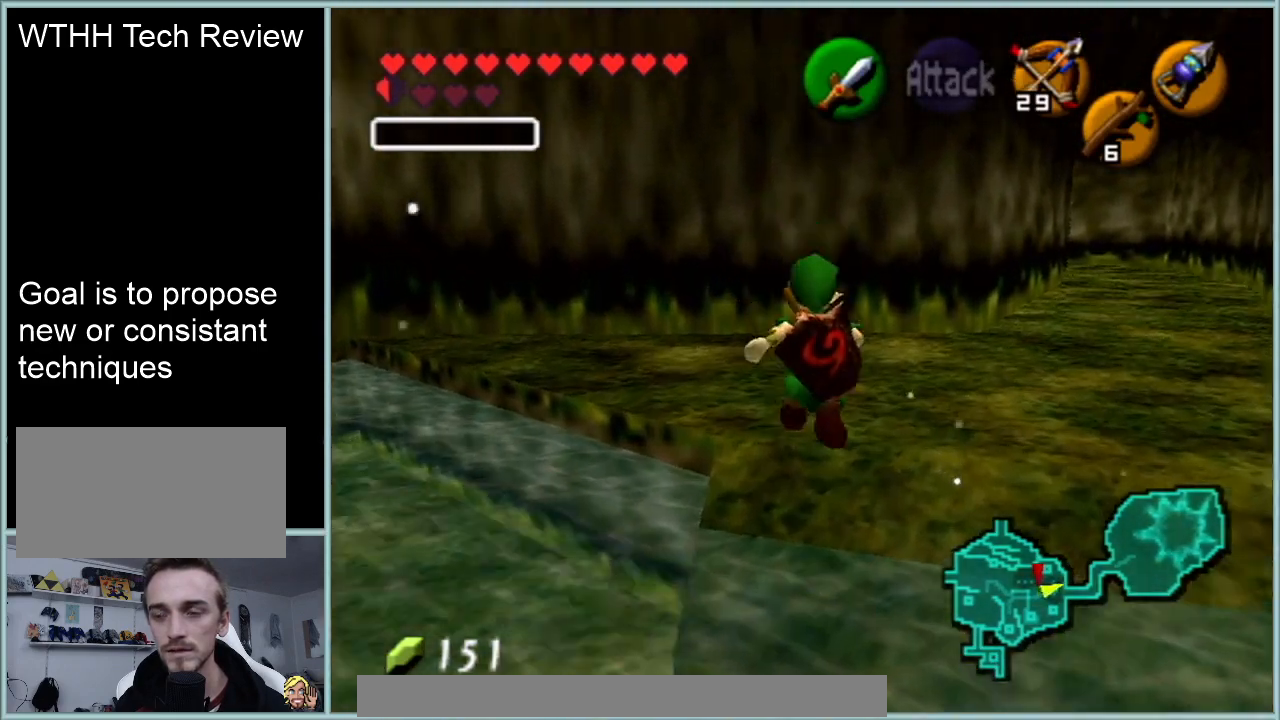
{"buttons": [], "left_stick": "center", "events": []}
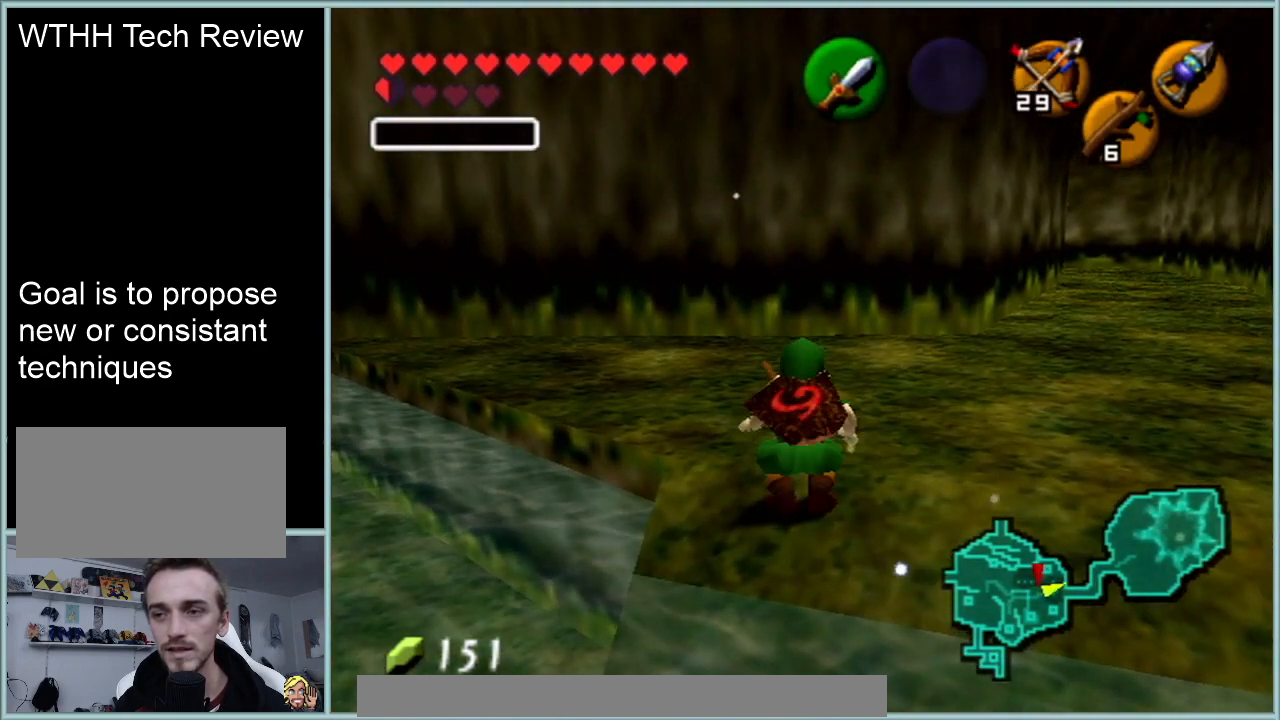
{"buttons": [], "left_stick": "up-right", "events": [[434, "left_stick", "up-right"]]}
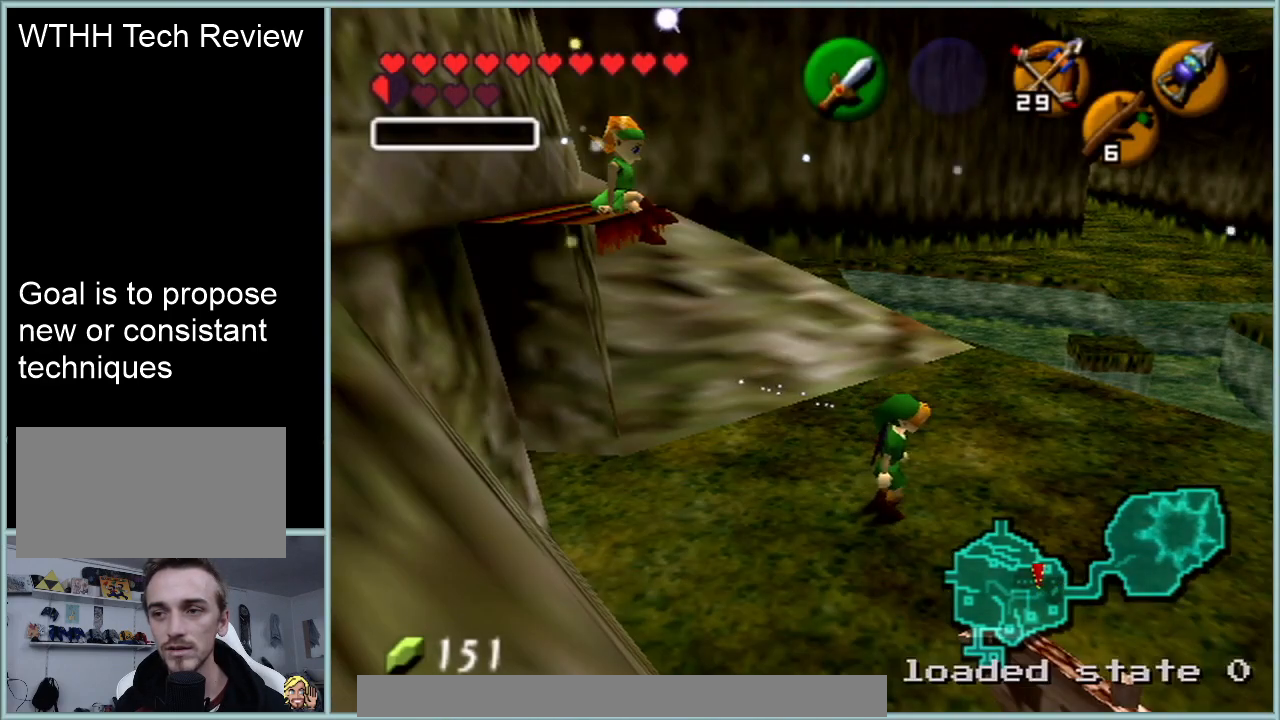
{"buttons": [], "left_stick": "up-right", "events": [[217, "A", "down"], [400, "A", "up"]]}
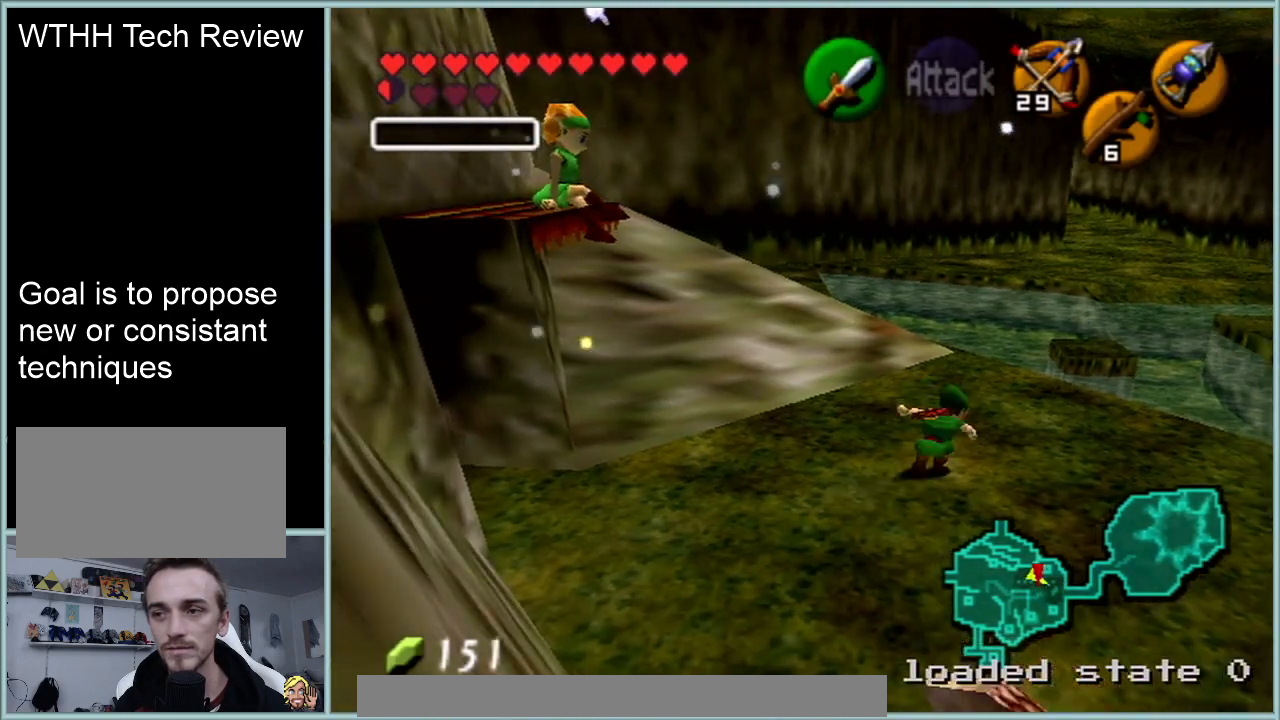
{"buttons": [], "left_stick": "right", "events": [[367, "left_stick", "up-left"], [501, "left_stick", "right"]]}
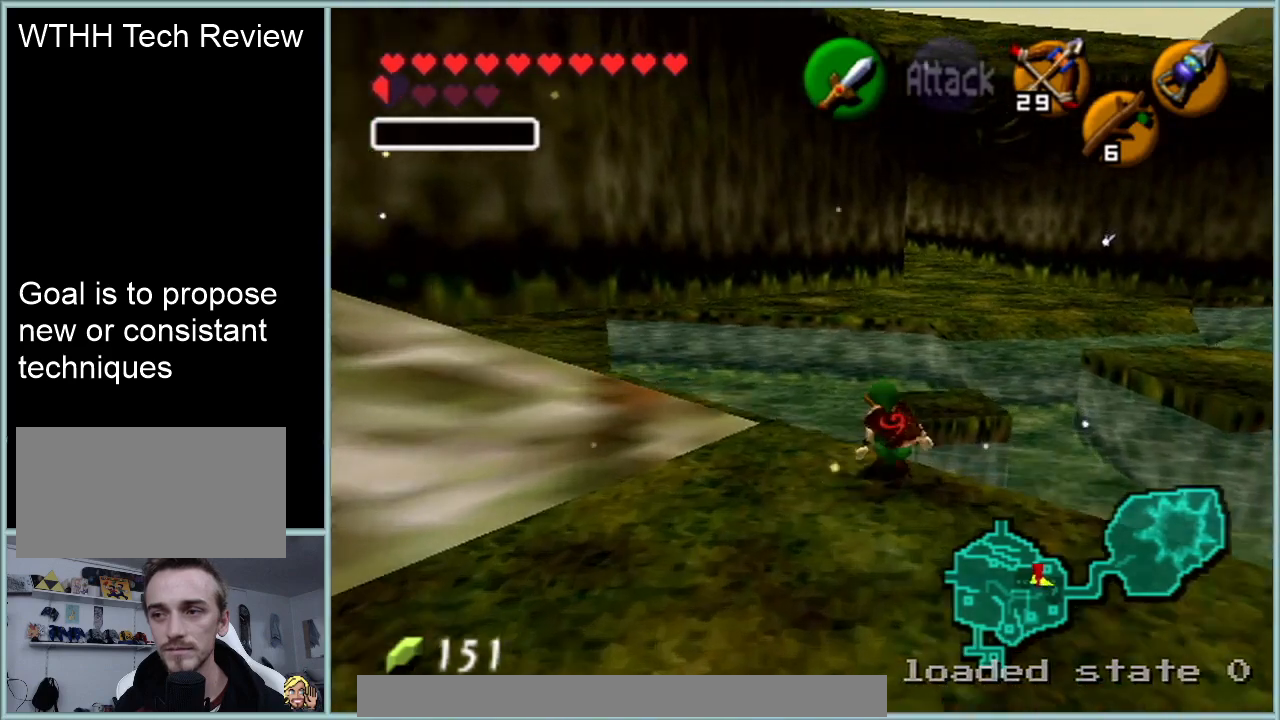
{"buttons": ["A", "Z"], "left_stick": "right", "events": [[33, "Z", "down"], [33, "left_stick", "up-left"], [83, "left_stick", "right"], [117, "A", "down"], [283, "A", "up"], [467, "A", "down"]]}
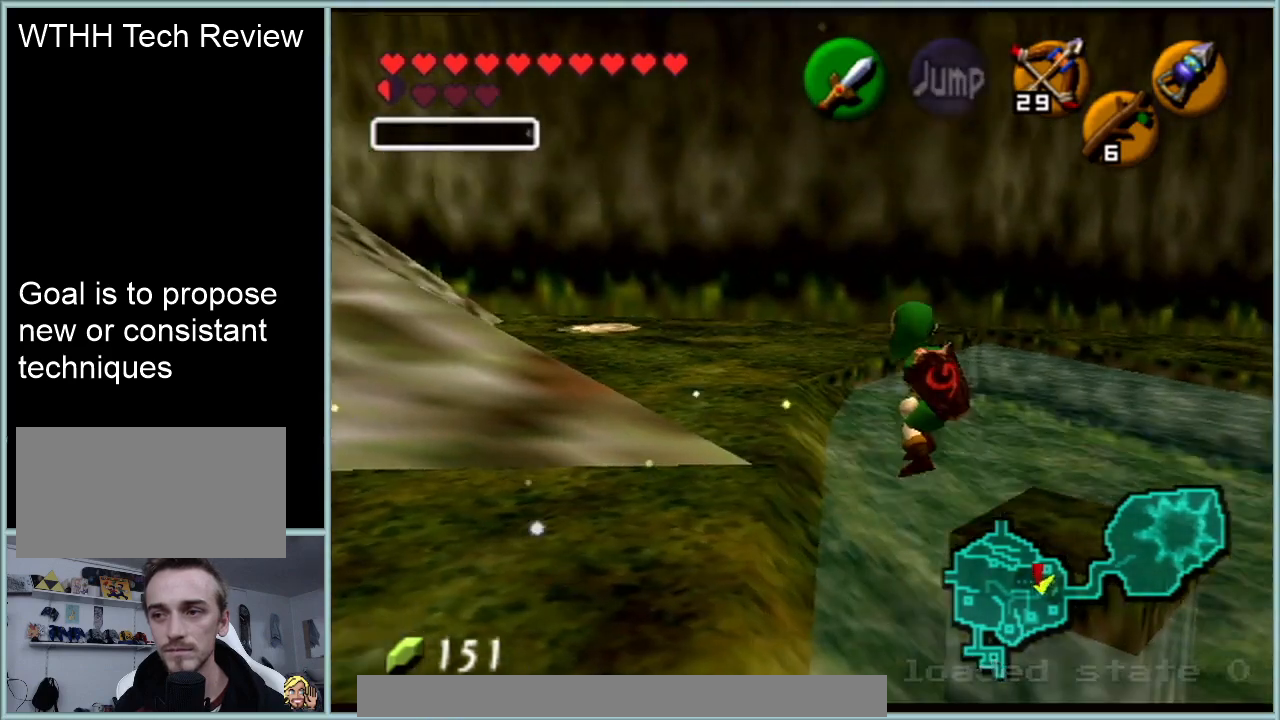
{"buttons": [], "left_stick": "right", "events": [[117, "A", "up"], [367, "Z", "up"]]}
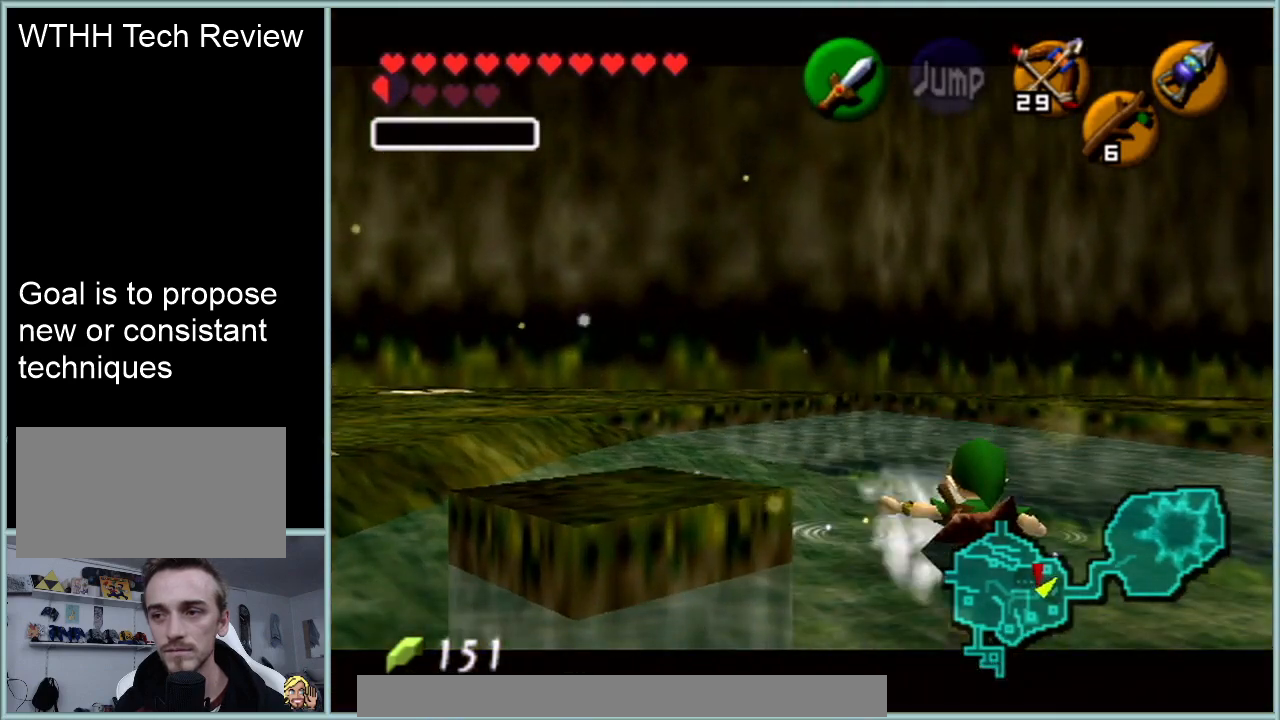
{"buttons": [], "left_stick": "up-left", "events": [[167, "left_stick", "up-right"], [300, "left_stick", "up"], [467, "left_stick", "up-left"]]}
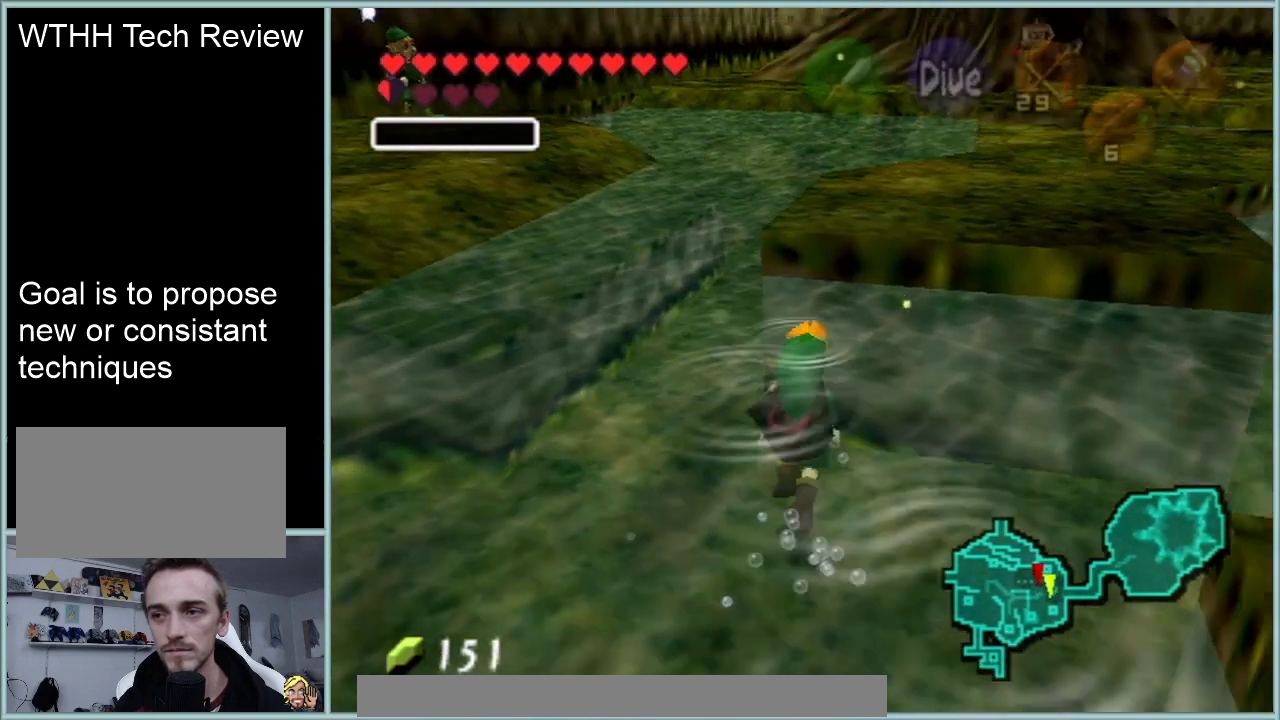
{"buttons": [], "left_stick": "up-left", "events": []}
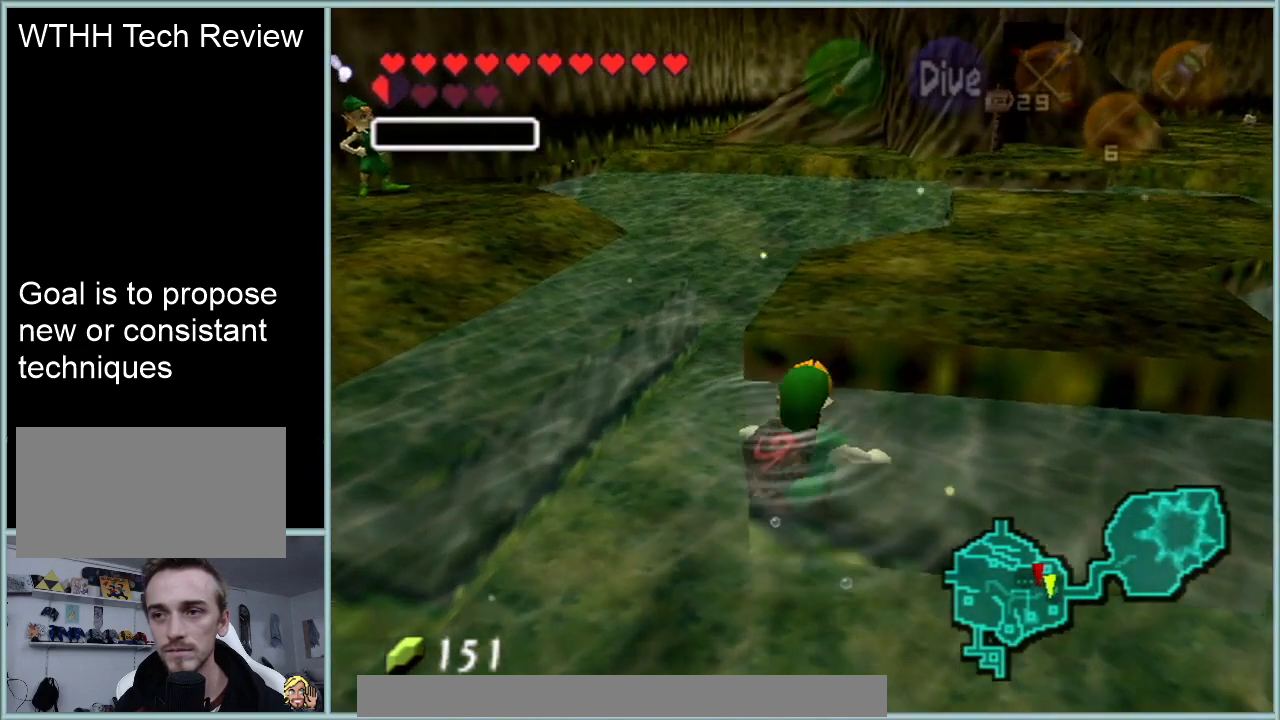
{"buttons": [], "left_stick": "up-left", "events": []}